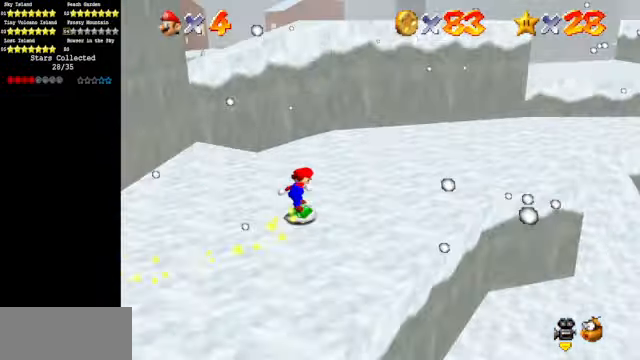
Gameplay with a controller (Nintendo layout); each line is a JSON object with the inputs held at the frame after it. "events" lists button and stick changes between this image and that frame as [ms after this image, input, new state], when the widget could be followed in between. Not read: L3 R3.
{"buttons": ["A"], "left_stick": "up-right", "events": [[67, "C_DOWN", "down"], [67, "C_RIGHT", "down"], [267, "C_DOWN", "up"], [267, "C_RIGHT", "up"], [333, "A", "down"]]}
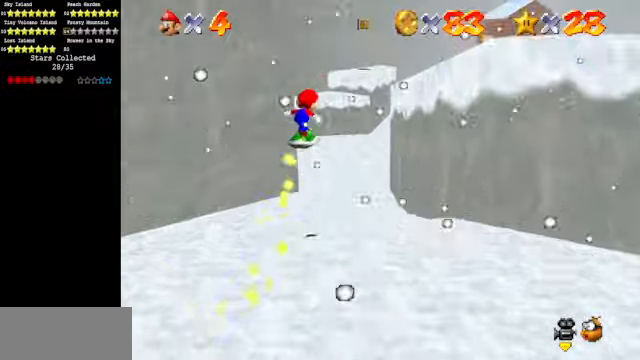
{"buttons": [], "left_stick": "up-left", "events": [[66, "left_stick", "up"], [333, "left_stick", "up-left"], [466, "A", "up"]]}
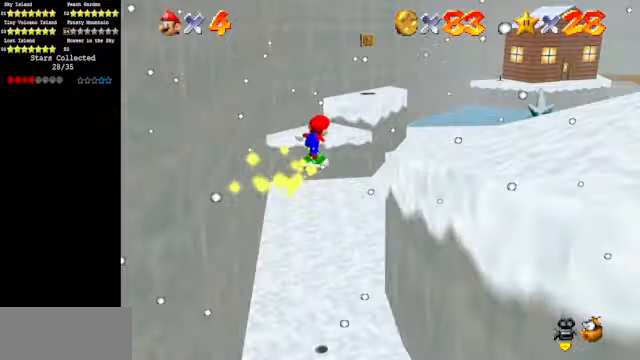
{"buttons": [], "left_stick": "up-left", "events": [[333, "C_DOWN", "down"], [333, "C_LEFT", "down"], [433, "C_DOWN", "up"], [433, "C_LEFT", "up"]]}
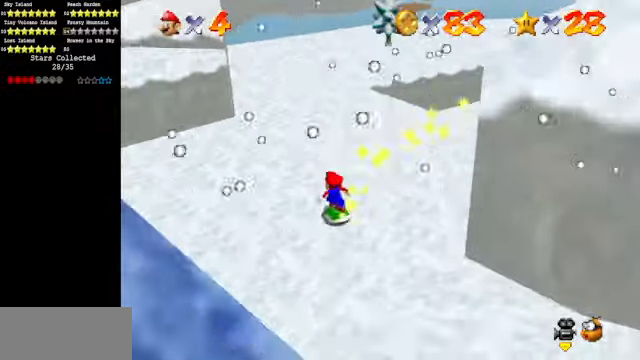
{"buttons": [], "left_stick": "up", "events": [[100, "left_stick", "up"]]}
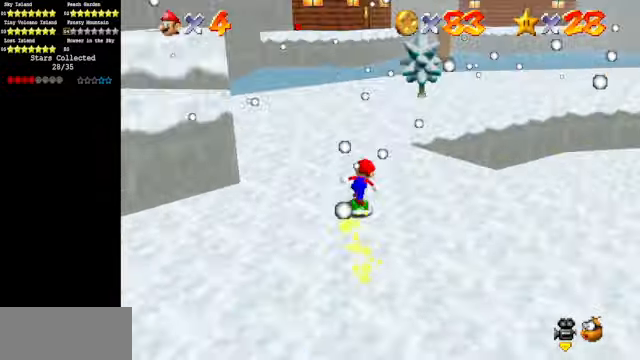
{"buttons": [], "left_stick": "up", "events": []}
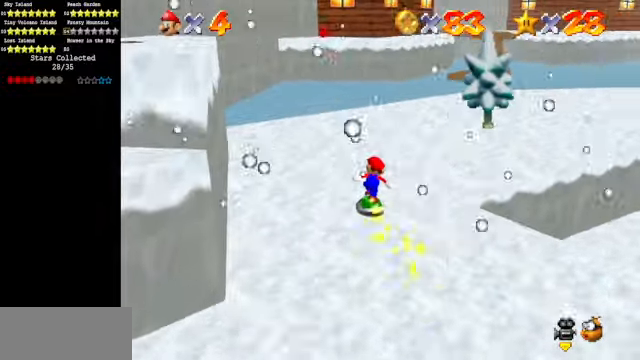
{"buttons": [], "left_stick": "up", "events": [[433, "A", "down"], [466, "A", "up"]]}
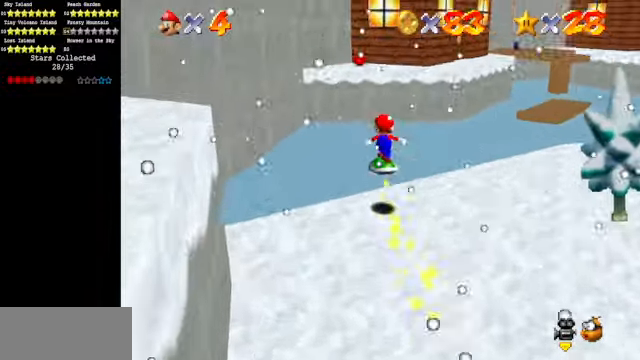
{"buttons": ["A"], "left_stick": "center", "events": [[466, "A", "down"], [500, "left_stick", "center"]]}
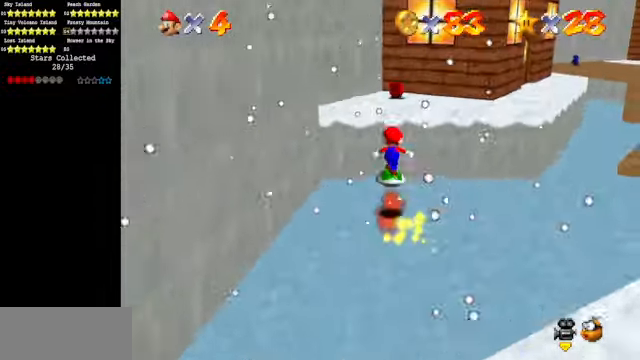
{"buttons": ["A"], "left_stick": "down", "events": [[33, "left_stick", "down"]]}
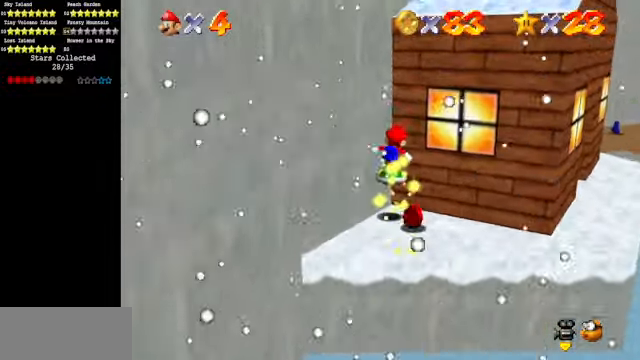
{"buttons": ["A"], "left_stick": "down", "events": [[33, "A", "up"], [266, "A", "down"]]}
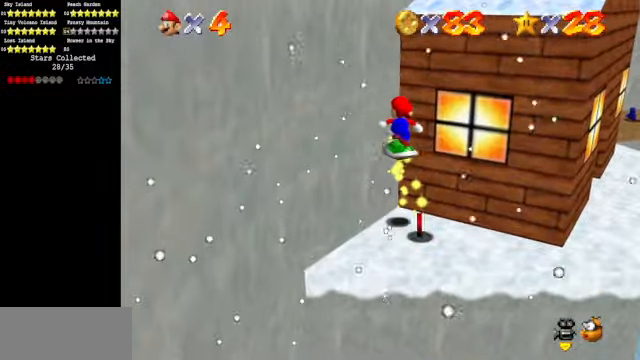
{"buttons": ["C_DOWN", "C_LEFT"], "left_stick": "center", "events": [[133, "A", "up"], [200, "left_stick", "up"], [333, "C_DOWN", "down"], [333, "C_LEFT", "down"], [366, "left_stick", "center"]]}
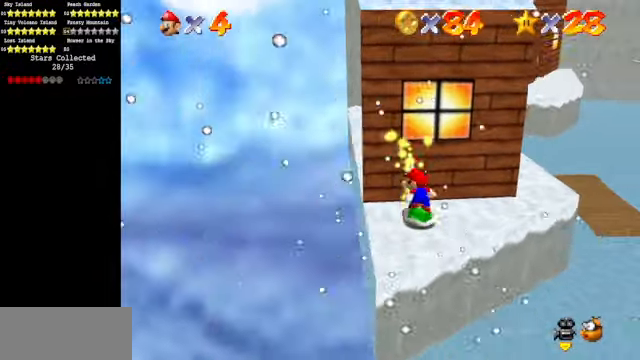
{"buttons": [], "left_stick": "right", "events": [[33, "C_DOWN", "up"], [33, "C_LEFT", "up"], [200, "left_stick", "up-right"], [266, "left_stick", "right"]]}
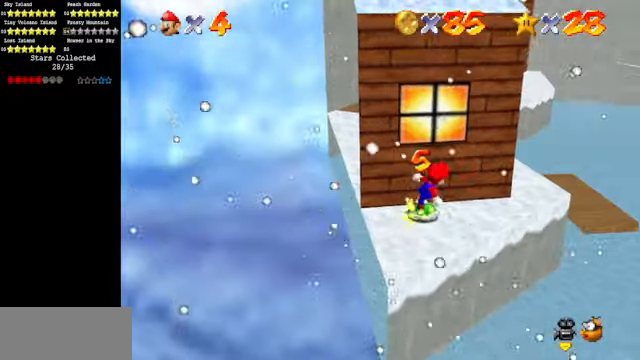
{"buttons": [], "left_stick": "right", "events": [[167, "A", "down"], [500, "A", "up"]]}
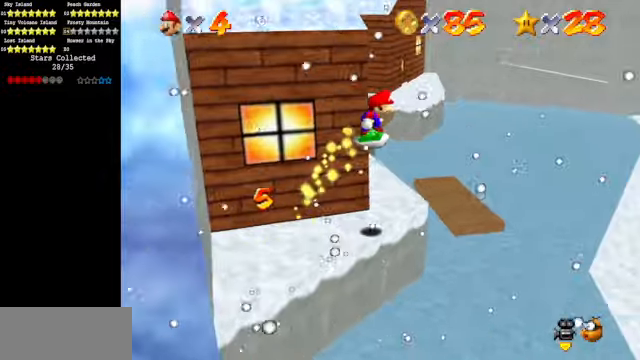
{"buttons": [], "left_stick": "up", "events": [[234, "C_LEFT", "down"], [267, "C_DOWN", "down"], [367, "C_DOWN", "up"], [367, "C_LEFT", "up"], [367, "left_stick", "up"]]}
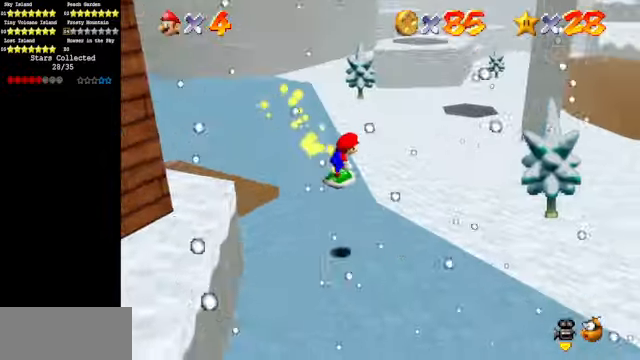
{"buttons": ["C_DOWN", "C_RIGHT"], "left_stick": "up", "events": [[200, "C_DOWN", "down"], [200, "C_RIGHT", "down"], [400, "C_DOWN", "up"], [400, "C_RIGHT", "up"], [467, "C_DOWN", "down"], [467, "C_RIGHT", "down"]]}
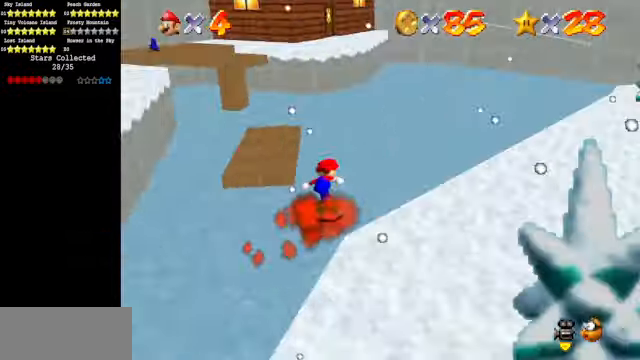
{"buttons": [], "left_stick": "up-right", "events": [[67, "left_stick", "up-right"], [100, "C_DOWN", "up"], [134, "C_RIGHT", "up"], [167, "left_stick", "right"], [467, "left_stick", "up-right"]]}
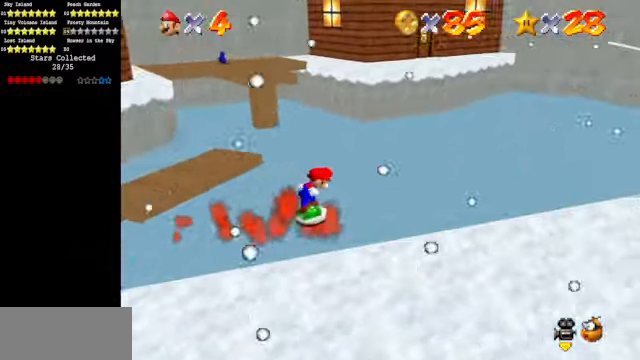
{"buttons": [], "left_stick": "up-right", "events": [[100, "C_DOWN", "down"], [100, "C_LEFT", "down"], [234, "C_DOWN", "up"], [234, "C_LEFT", "up"], [367, "C_DOWN", "down"], [367, "C_LEFT", "down"], [500, "C_DOWN", "up"], [500, "C_LEFT", "up"]]}
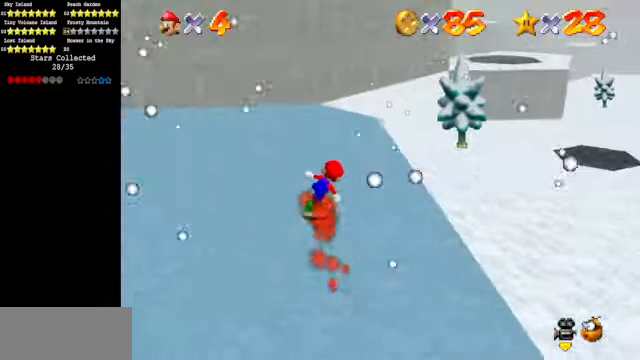
{"buttons": [], "left_stick": "up-right", "events": [[67, "C_LEFT", "down"], [134, "C_DOWN", "down"], [134, "left_stick", "up"], [200, "C_DOWN", "up"], [200, "C_LEFT", "up"], [467, "left_stick", "up-right"]]}
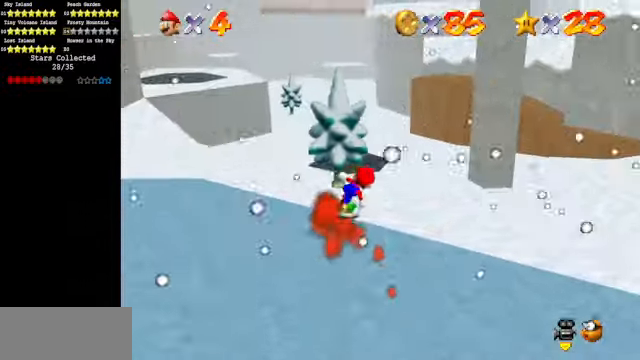
{"buttons": [], "left_stick": "up", "events": [[334, "left_stick", "up"]]}
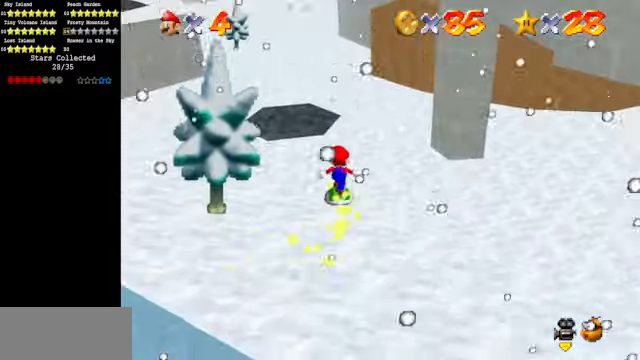
{"buttons": [], "left_stick": "up", "events": []}
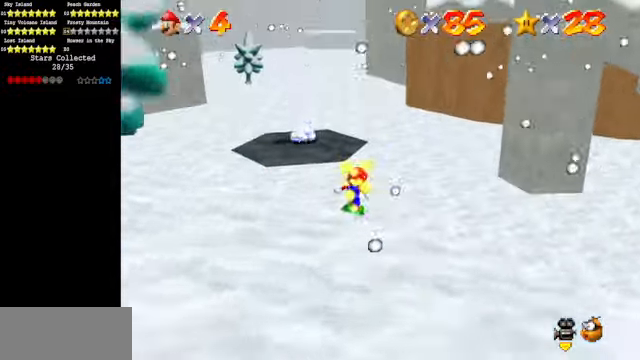
{"buttons": [], "left_stick": "up", "events": []}
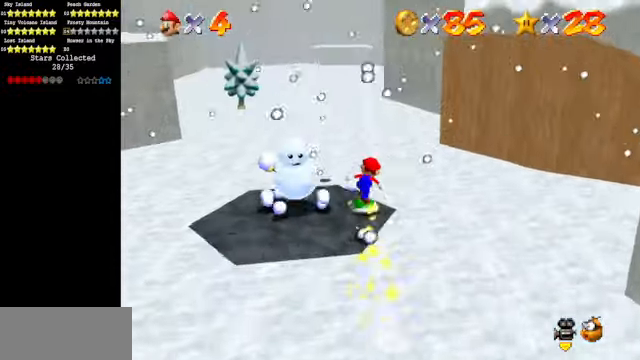
{"buttons": [], "left_stick": "up", "events": [[367, "R1", "down"], [467, "R1", "up"]]}
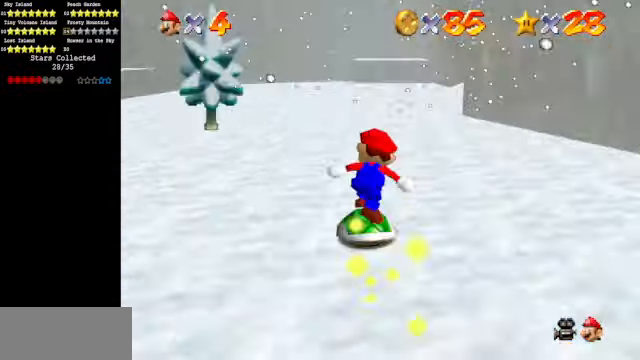
{"buttons": [], "left_stick": "up-left", "events": [[67, "R1", "down"], [134, "R1", "up"], [334, "C_DOWN", "down"], [334, "C_LEFT", "down"], [467, "C_DOWN", "up"], [467, "C_LEFT", "up"], [467, "left_stick", "up-left"]]}
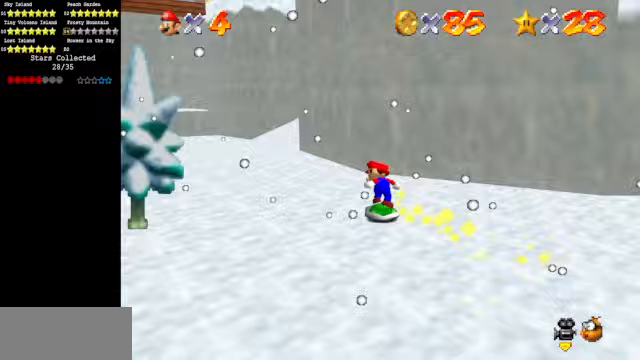
{"buttons": ["C_DOWN", "C_LEFT"], "left_stick": "up-left", "events": [[467, "C_DOWN", "down"], [467, "C_LEFT", "down"]]}
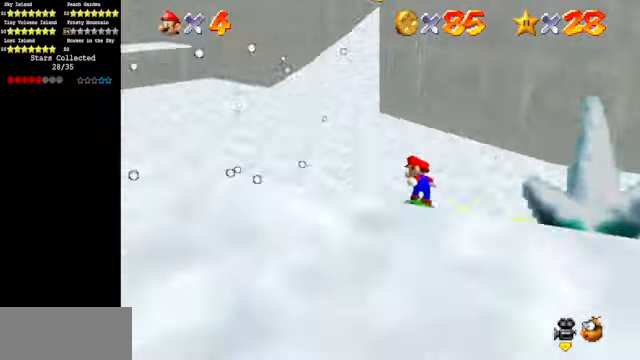
{"buttons": [], "left_stick": "left", "events": [[100, "C_DOWN", "up"], [100, "C_LEFT", "up"], [100, "left_stick", "left"]]}
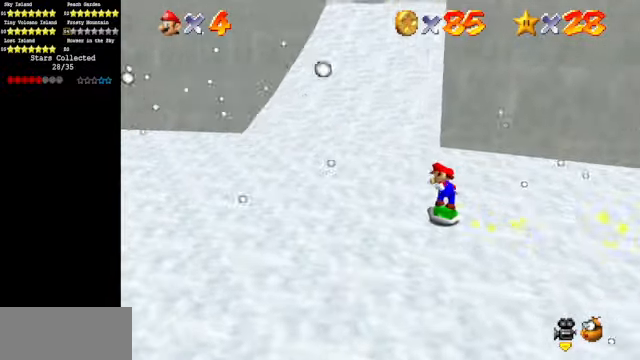
{"buttons": ["A"], "left_stick": "up", "events": [[67, "left_stick", "up-left"], [267, "left_stick", "up"], [500, "A", "down"]]}
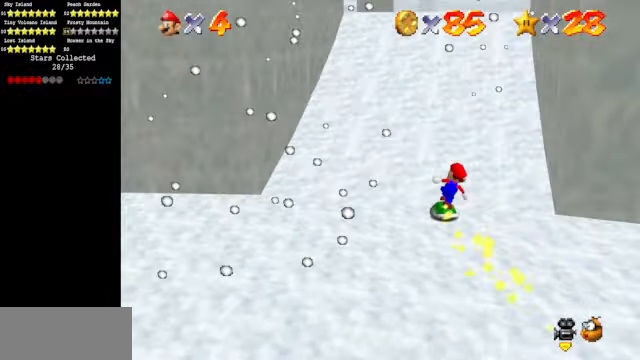
{"buttons": [], "left_stick": "up", "events": [[467, "A", "up"]]}
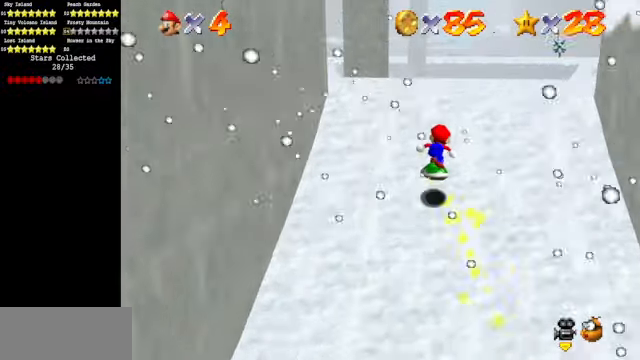
{"buttons": [], "left_stick": "up", "events": [[300, "C_DOWN", "down"], [300, "C_RIGHT", "down"], [467, "C_DOWN", "up"], [467, "C_RIGHT", "up"]]}
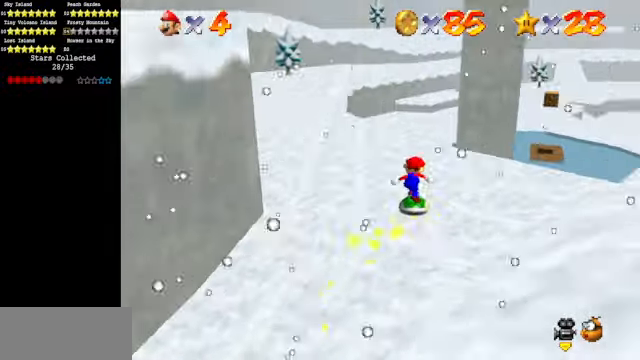
{"buttons": [], "left_stick": "up", "events": []}
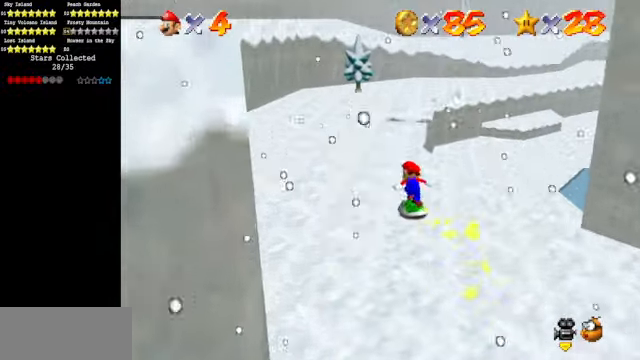
{"buttons": [], "left_stick": "up", "events": []}
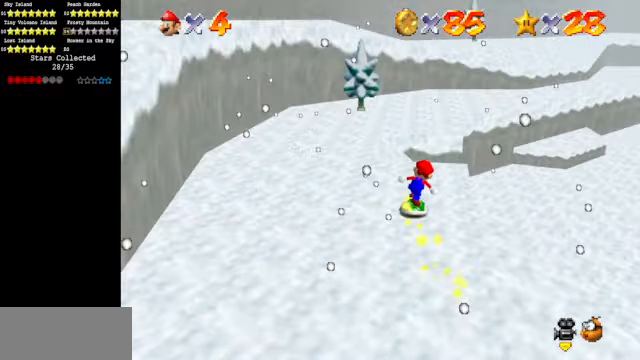
{"buttons": [], "left_stick": "up", "events": [[133, "A", "down"], [467, "A", "up"]]}